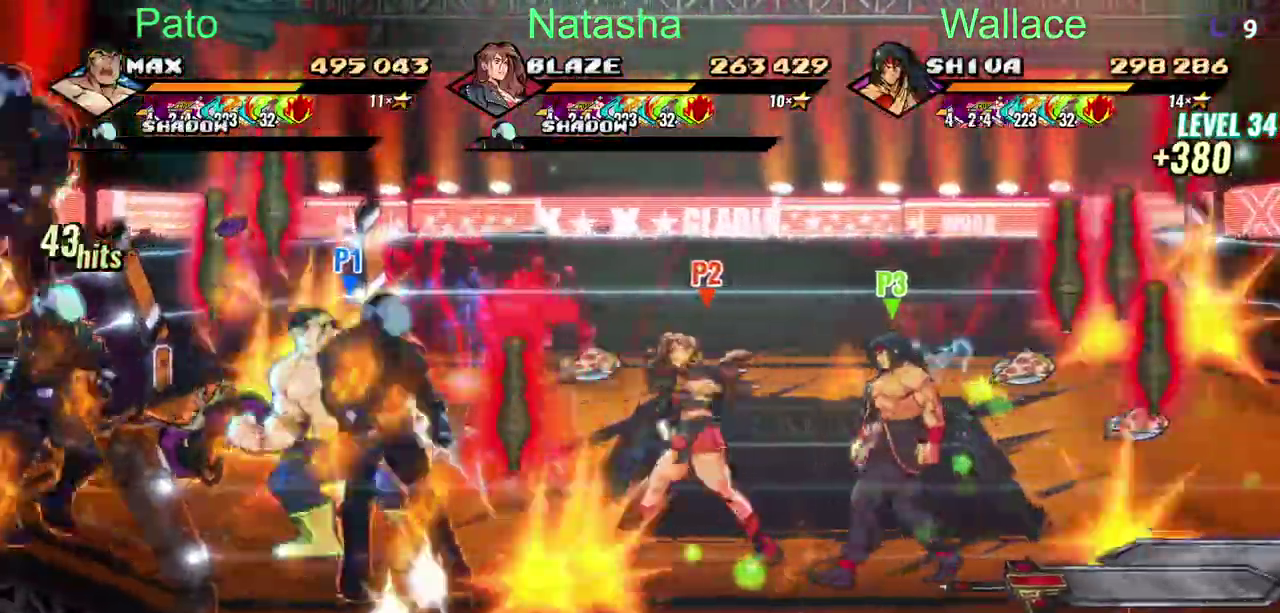
Gameplay with a controller (PlayStation layout); each line is a JSON object with the inputs held at the frame after it. "events" lists button and stick changes between this image and that frame as [ms after this image, input, new state], when the widget could be followed in between. Not read: DPAD_UP L3 R3 TRIANGLE.
{"buttons": ["DPAD_RIGHT"], "left_stick": "center", "right_stick": "center", "events": [[50, "DPAD_RIGHT", "down"]]}
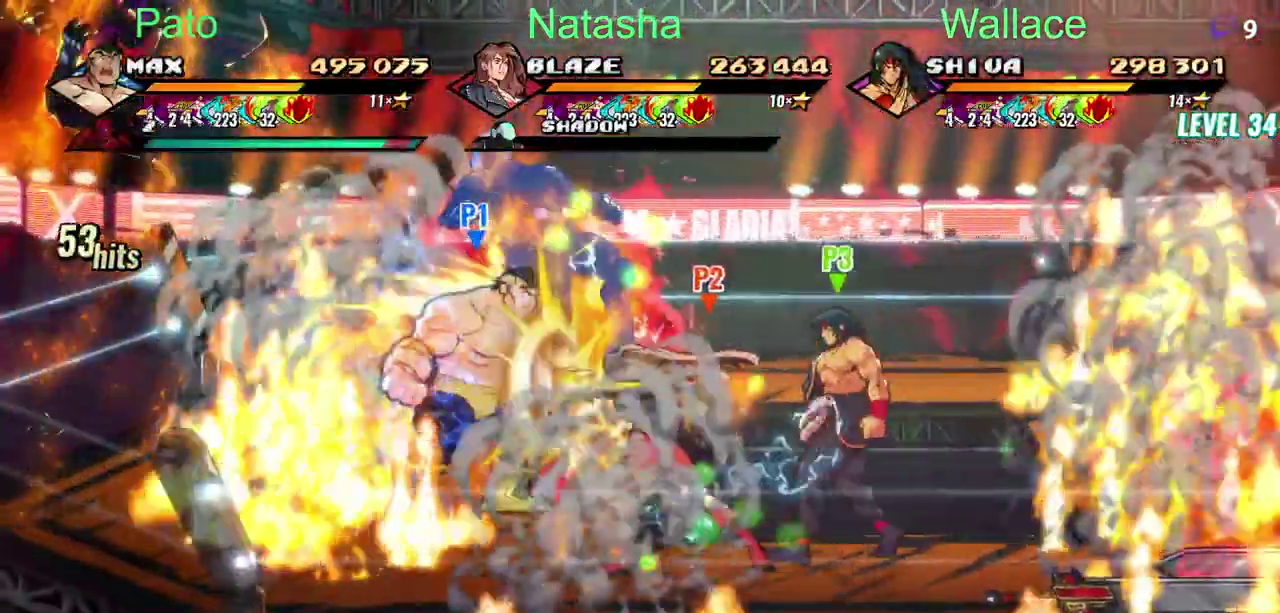
{"buttons": [], "left_stick": "center", "right_stick": "center", "events": [[217, "DPAD_RIGHT", "up"]]}
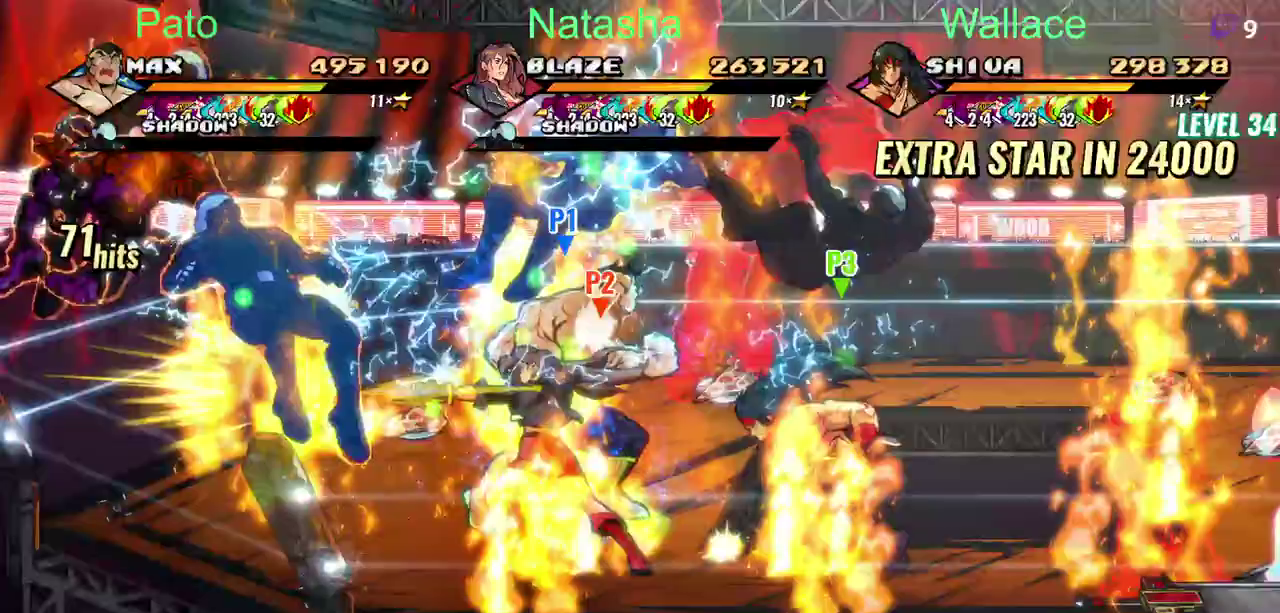
{"buttons": [], "left_stick": "center", "right_stick": "center", "events": []}
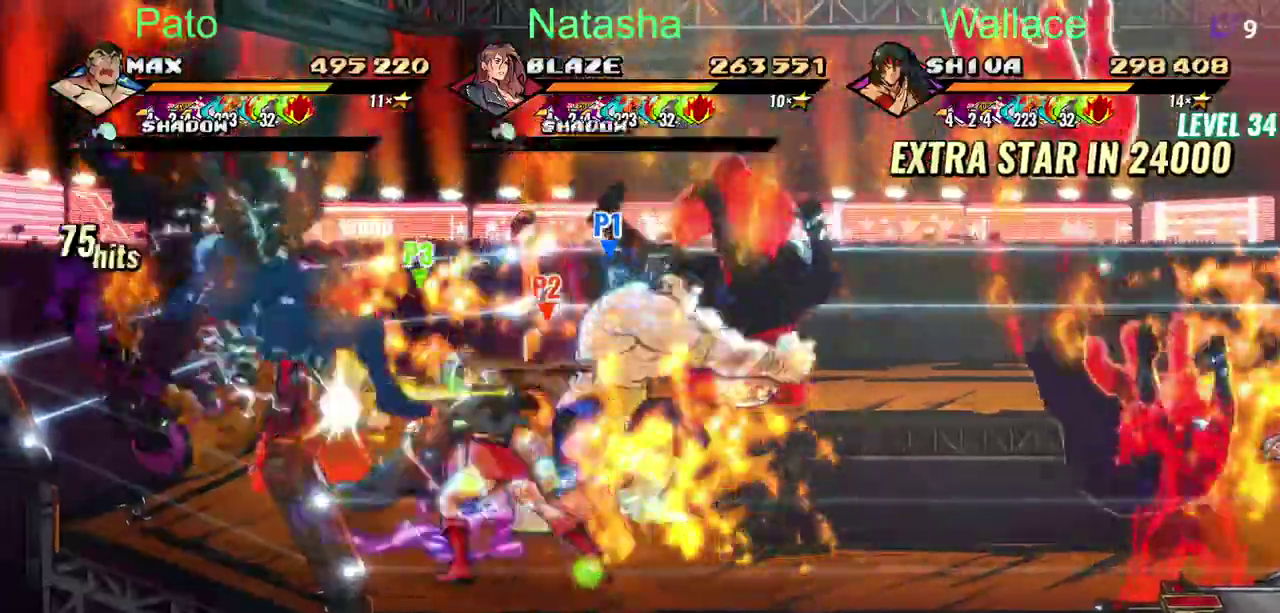
{"buttons": [], "left_stick": "center", "right_stick": "center", "events": []}
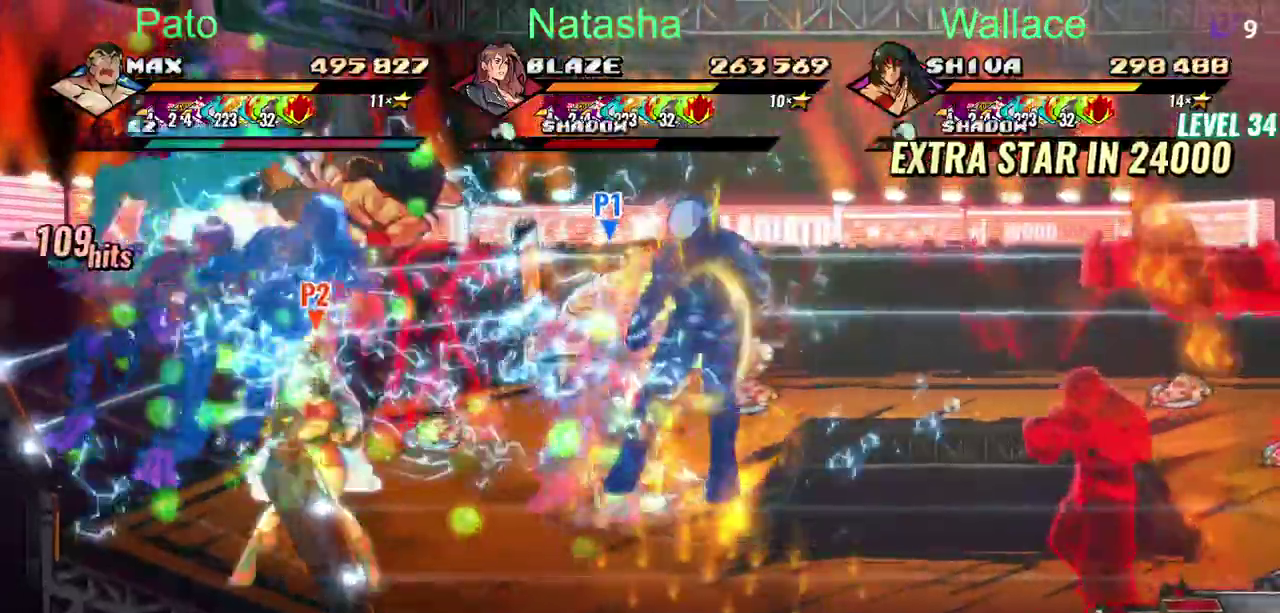
{"buttons": ["DPAD_LEFT"], "left_stick": "center", "right_stick": "center", "events": [[167, "L2", "down"], [200, "DPAD_LEFT", "down"], [217, "L2", "up"], [283, "L2", "down"], [433, "L2", "up"]]}
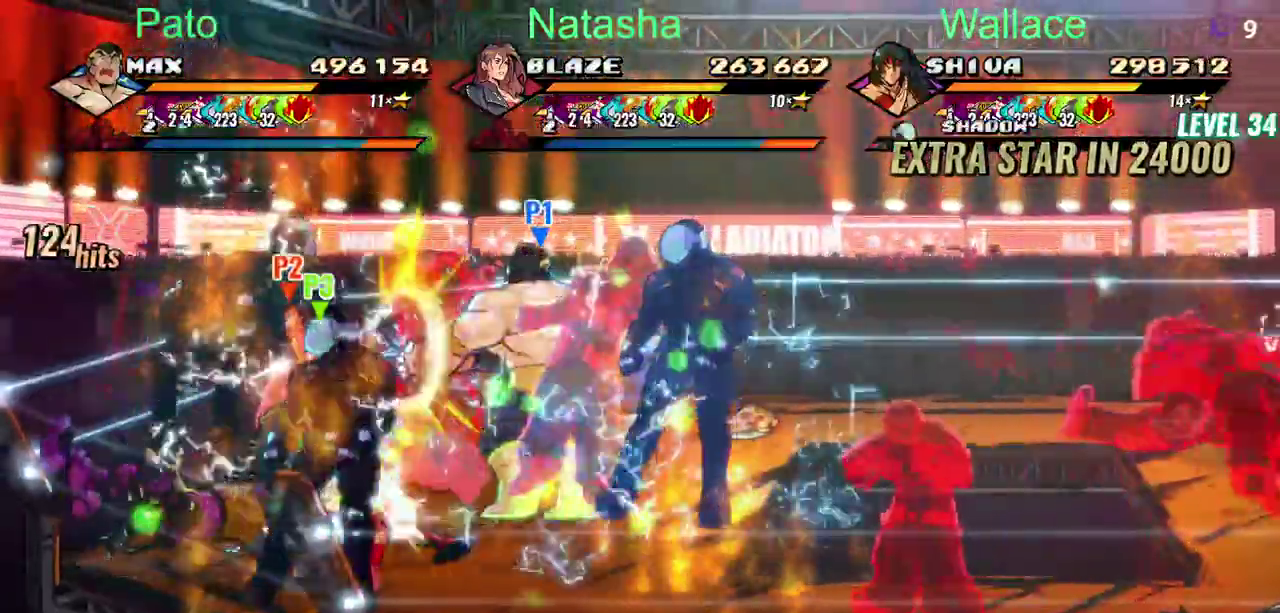
{"buttons": ["L2", "DPAD_LEFT"], "left_stick": "center", "right_stick": "center", "events": [[450, "L2", "down"]]}
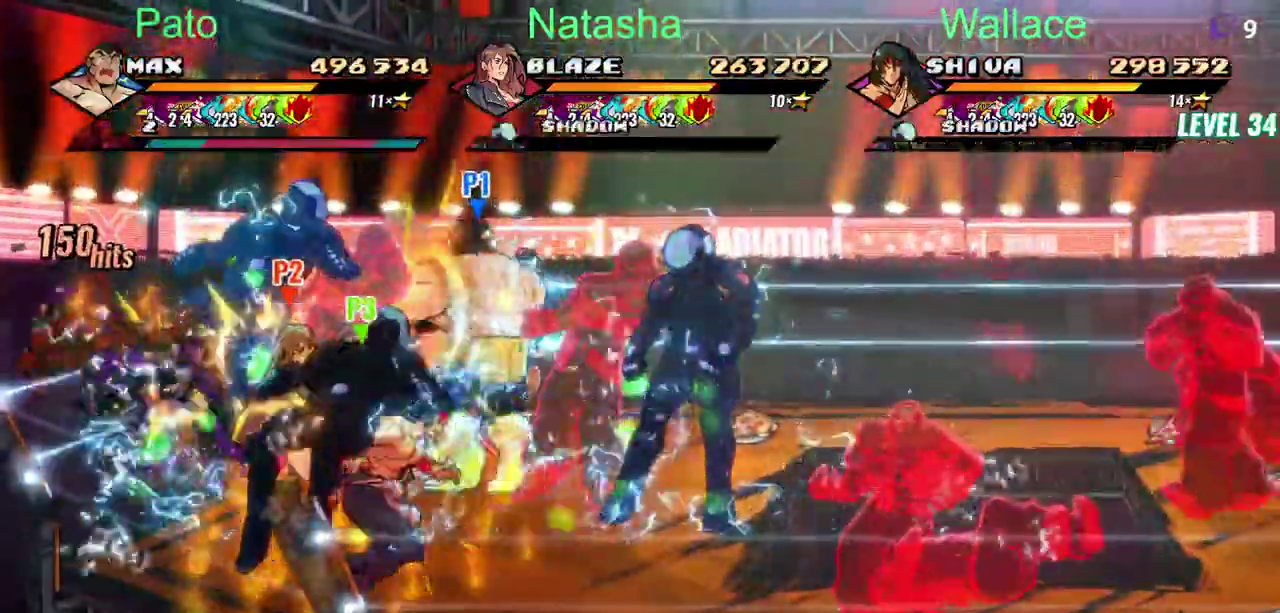
{"buttons": [], "left_stick": "center", "right_stick": "center", "events": [[83, "L2", "up"], [100, "DPAD_LEFT", "up"]]}
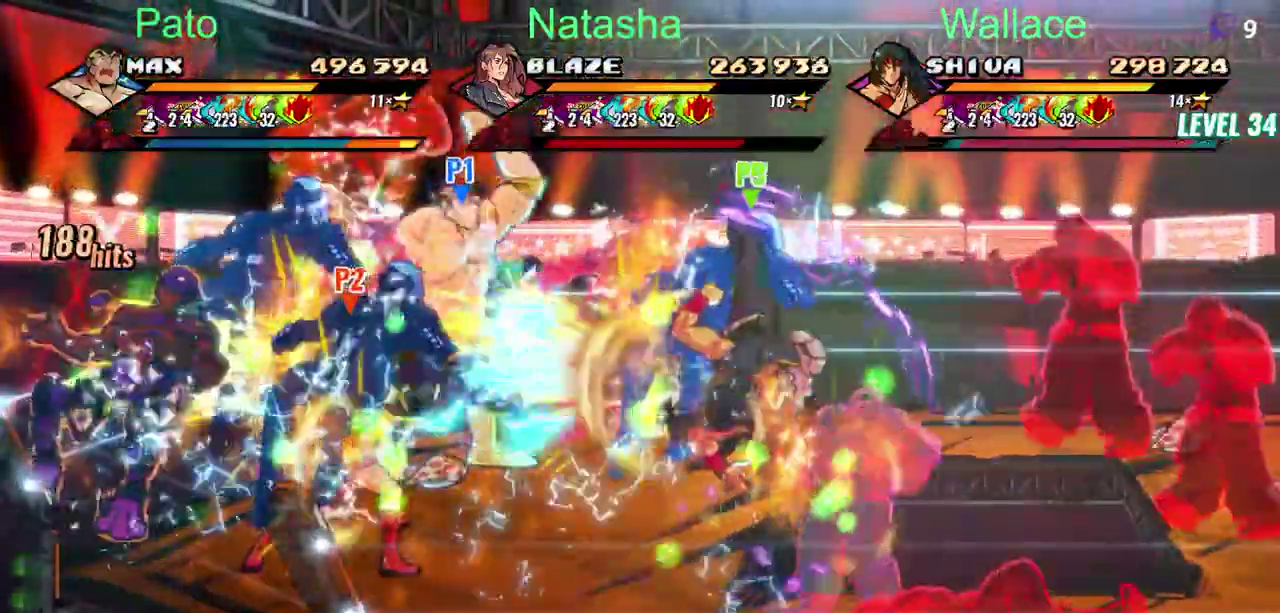
{"buttons": ["DPAD_LEFT"], "left_stick": "center", "right_stick": "center", "events": [[167, "DPAD_LEFT", "down"]]}
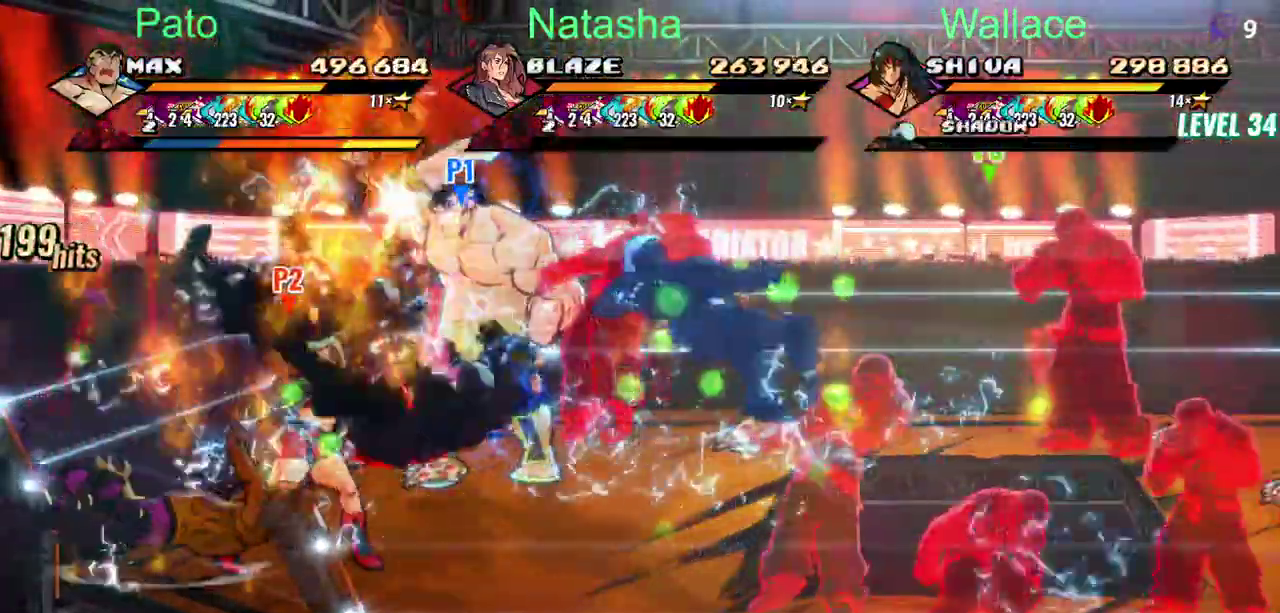
{"buttons": ["DPAD_LEFT"], "left_stick": "center", "right_stick": "center", "events": []}
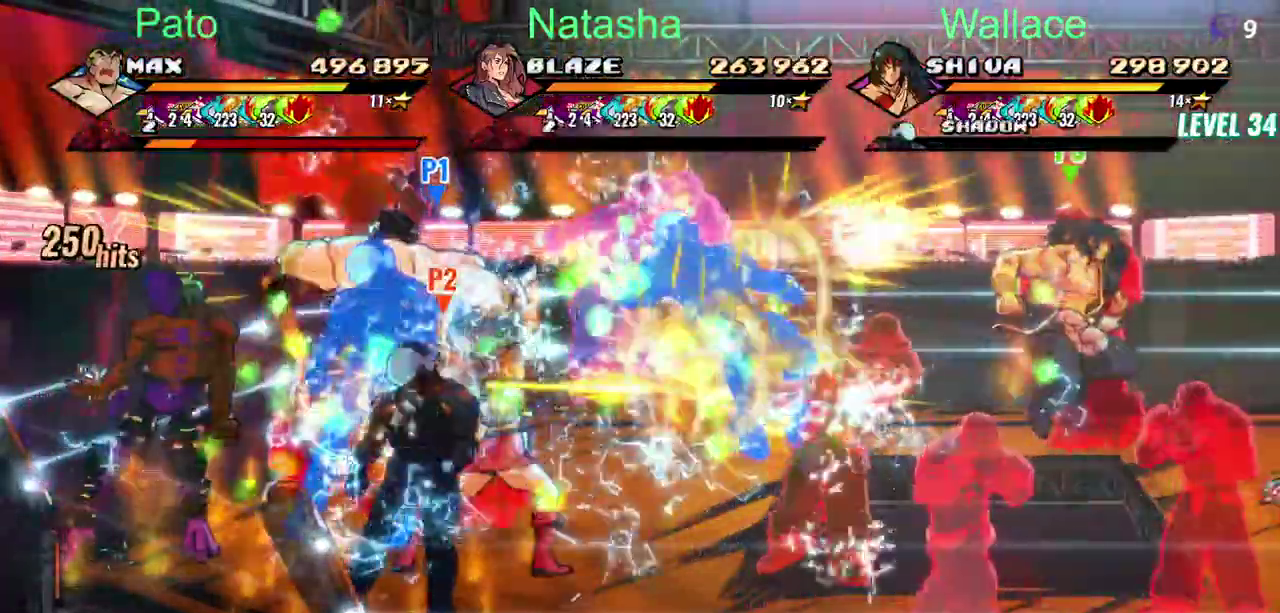
{"buttons": ["DPAD_DOWN", "DPAD_RIGHT"], "left_stick": "center", "right_stick": "center", "events": [[117, "L2", "down"], [167, "L2", "up"], [483, "DPAD_DOWN", "down"], [483, "DPAD_LEFT", "up"], [500, "DPAD_RIGHT", "down"]]}
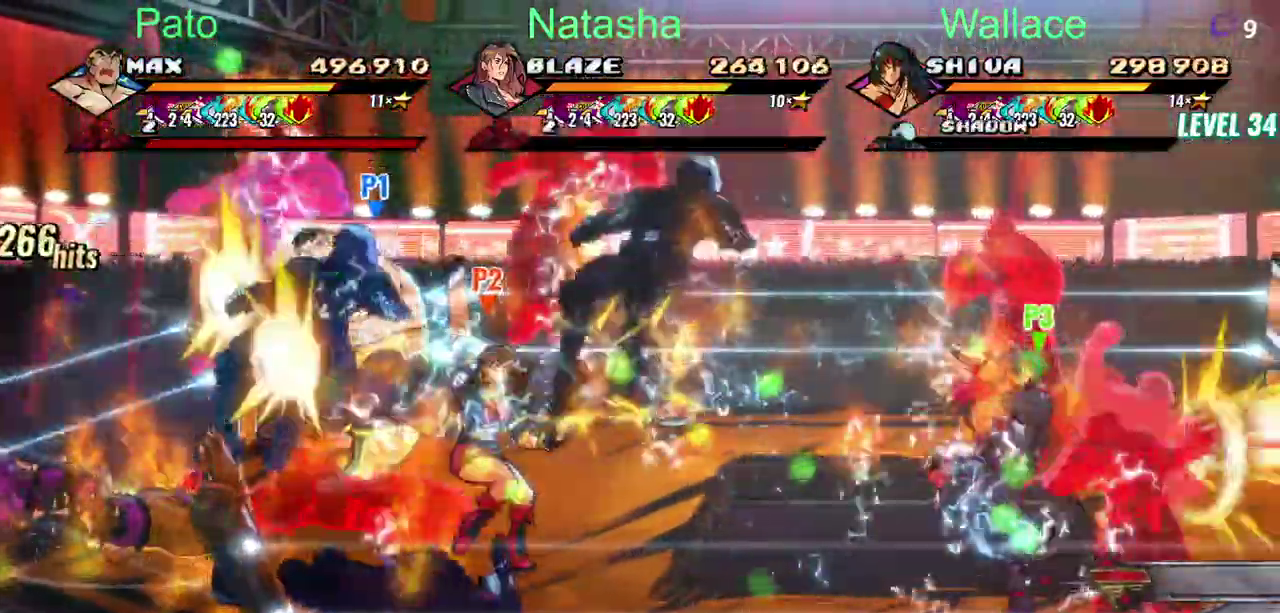
{"buttons": ["DPAD_DOWN", "DPAD_RIGHT"], "left_stick": "center", "right_stick": "center", "events": []}
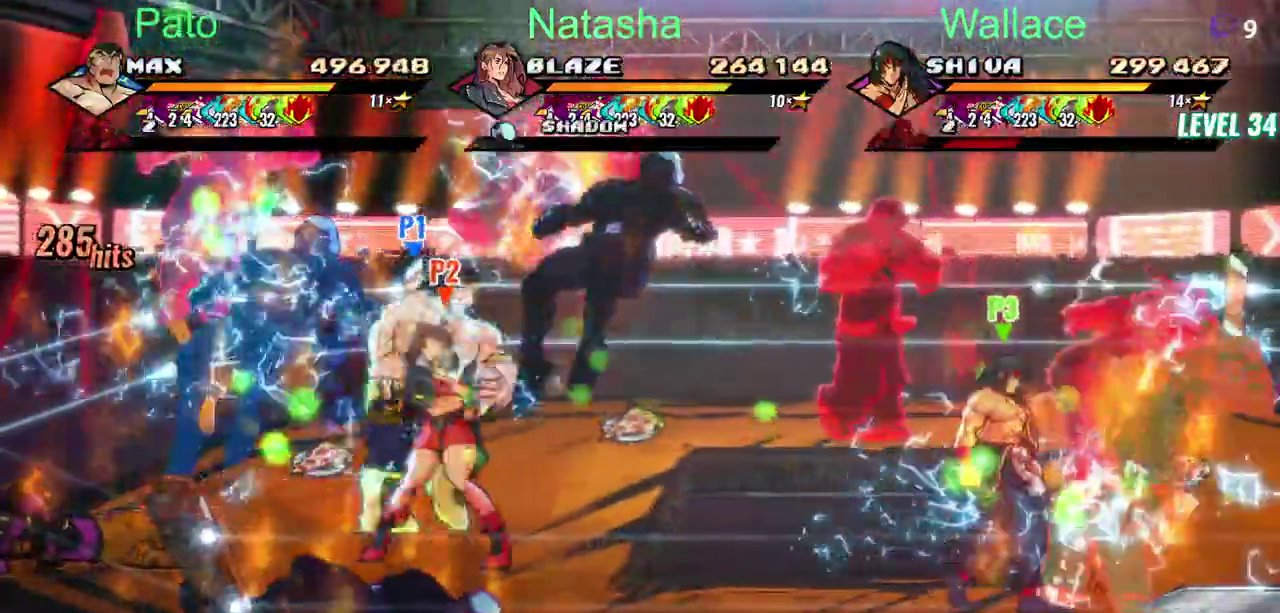
{"buttons": ["DPAD_RIGHT"], "left_stick": "center", "right_stick": "center"}
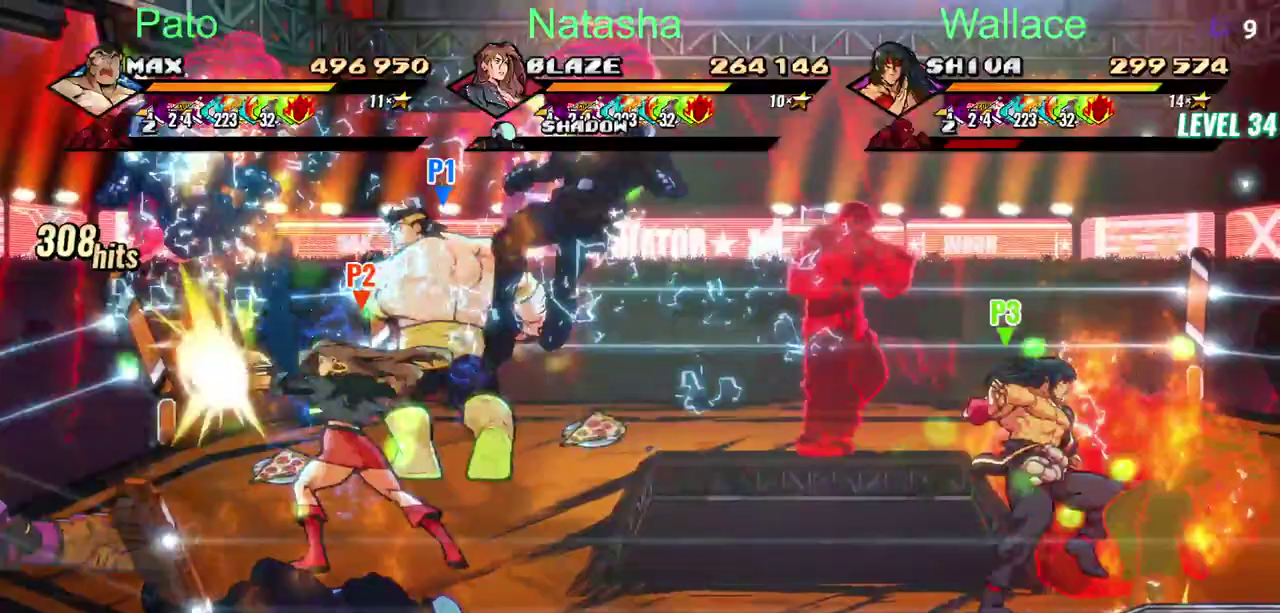
{"buttons": ["DPAD_RIGHT"], "left_stick": "center", "right_stick": "center"}
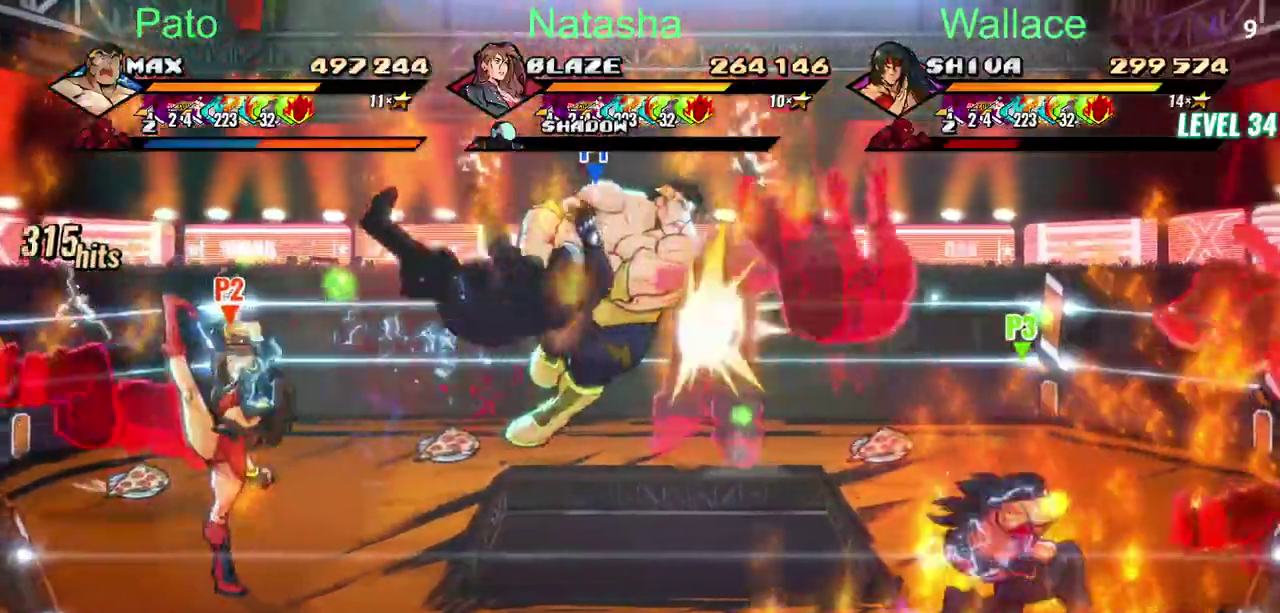
{"buttons": ["DPAD_RIGHT"], "left_stick": "center", "right_stick": "center"}
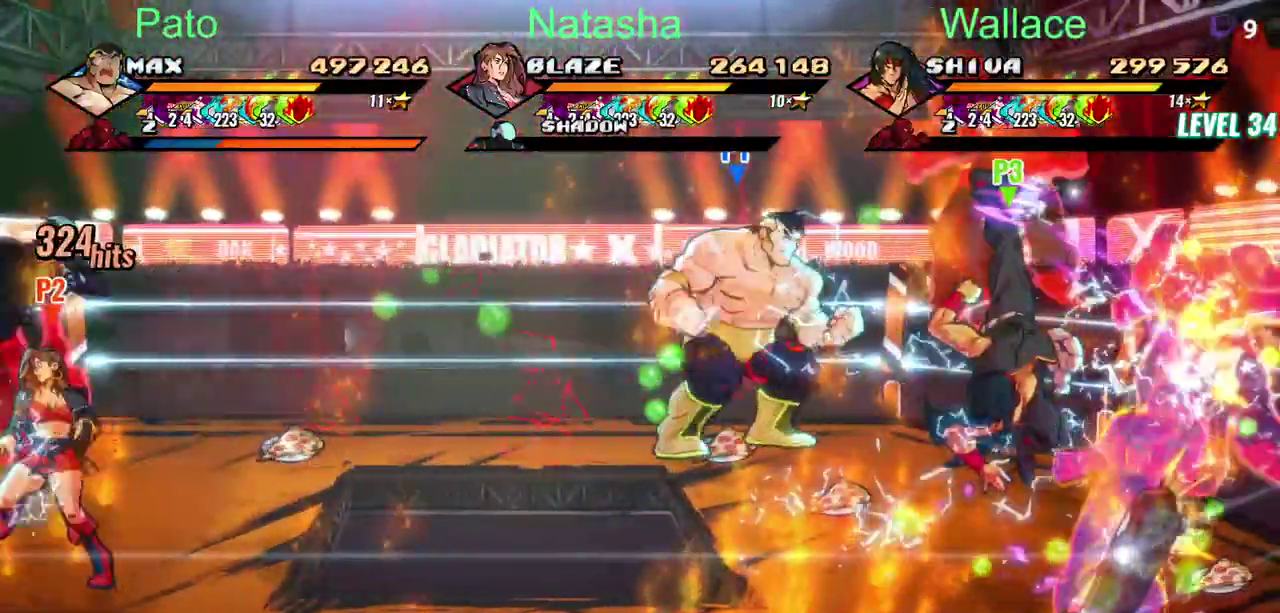
{"buttons": ["DPAD_RIGHT"], "left_stick": "center", "right_stick": "center", "events": [[50, "CROSS", "down"], [133, "CROSS", "up"]]}
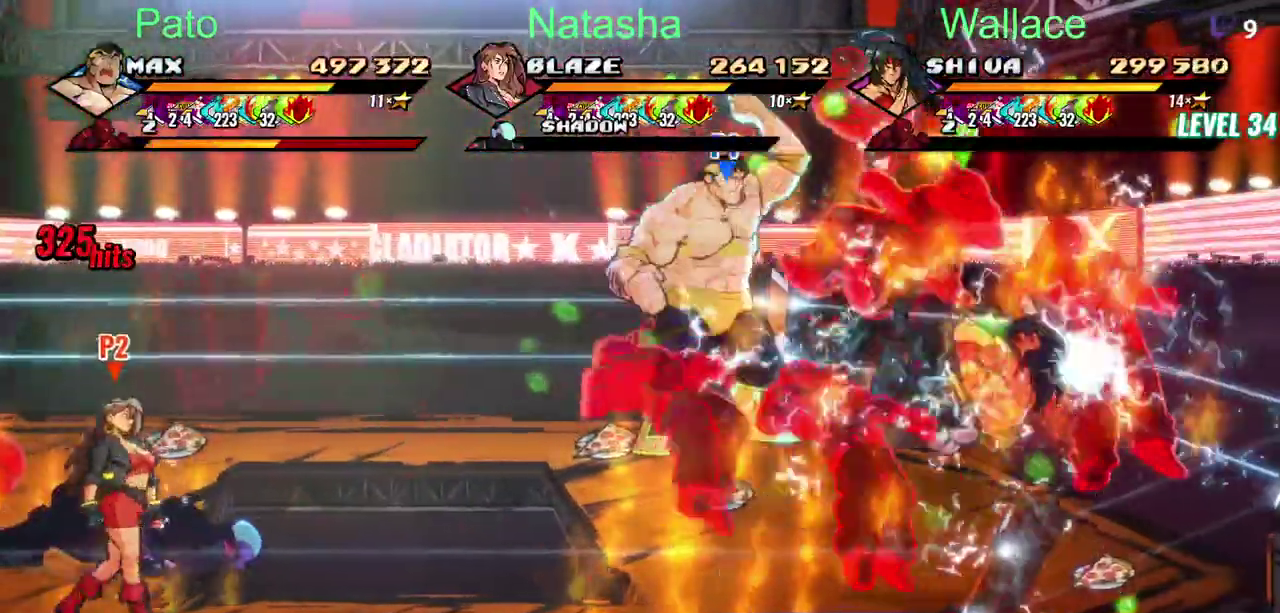
{"buttons": ["DPAD_RIGHT"], "left_stick": "center", "right_stick": "center", "events": []}